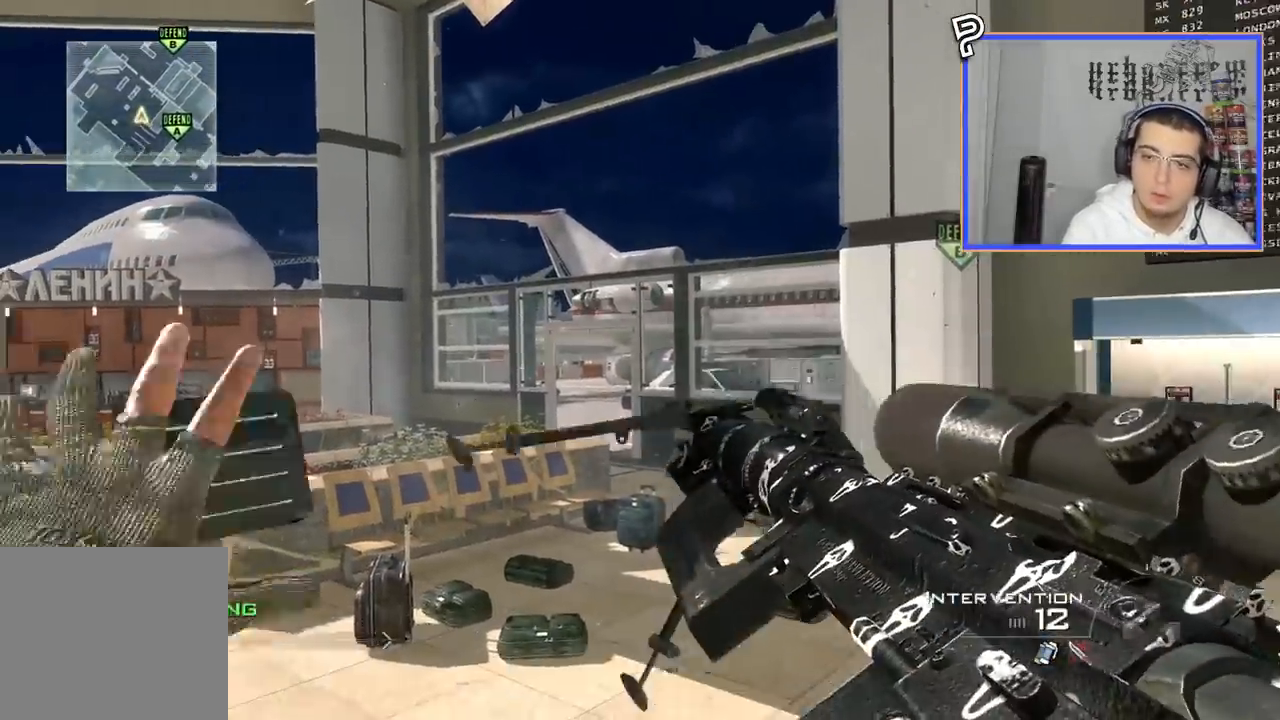
Gameplay with a controller (PlayStation layout); each line is a JSON object with the inputs held at the frame after it. "events" lists button and stick changes between this image and that frame as [ms after this image, input, new state], when the widget could be followed in between. Not read: R1.
{"buttons": ["L2"], "left_stick": "center", "right_stick": "center"}
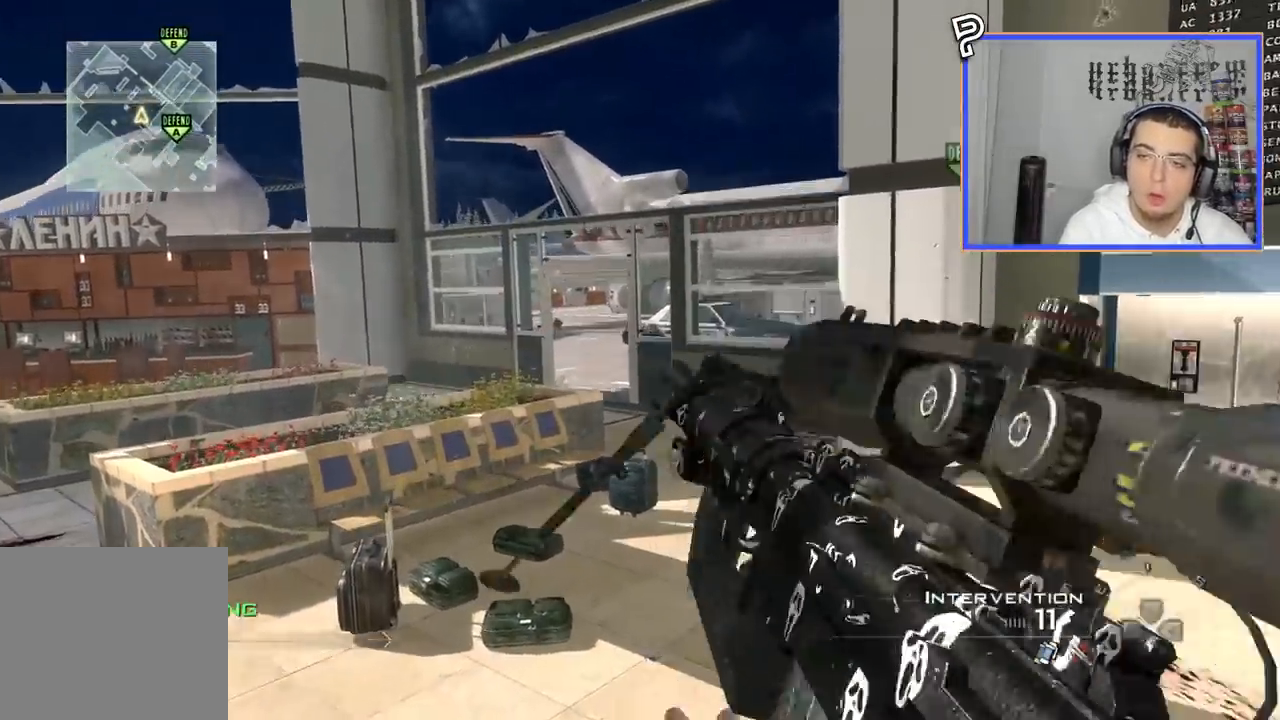
{"buttons": ["L1", "L2"], "left_stick": "center", "right_stick": "center", "events": [[50, "left_stick", "down"], [134, "L3", "down"], [134, "left_stick", "center"], [200, "L1", "down"], [484, "L3", "up"]]}
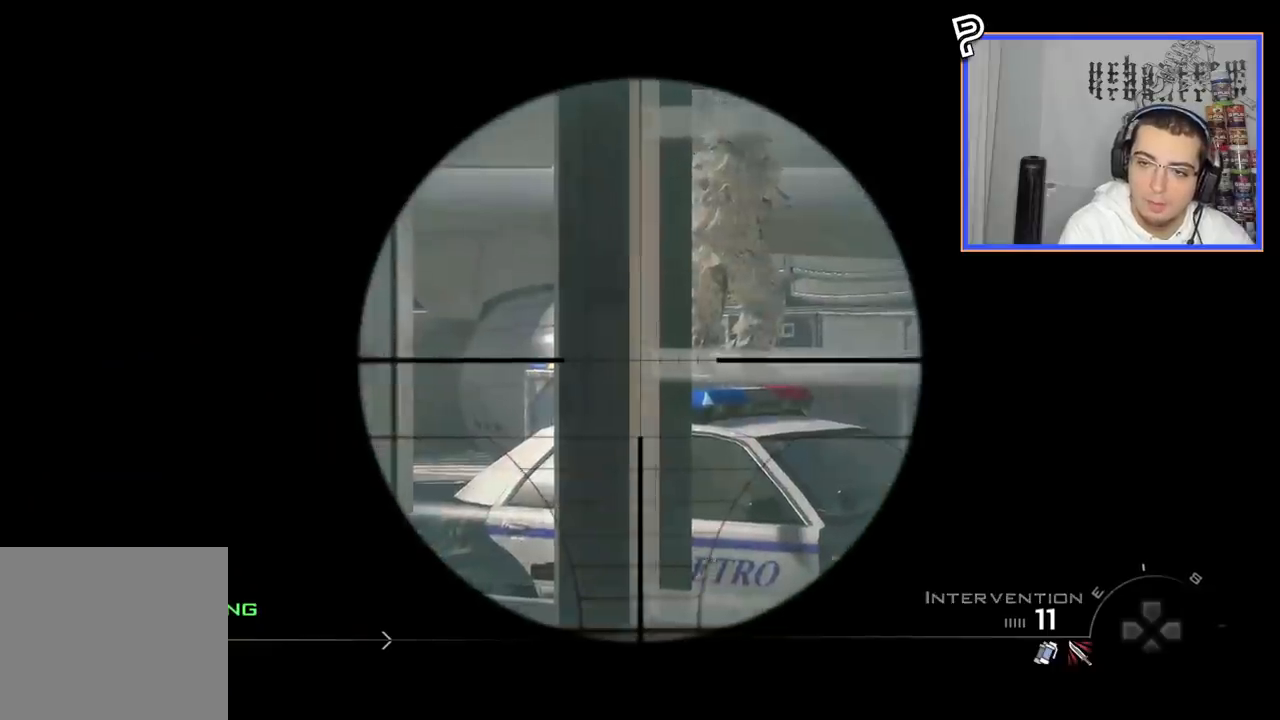
{"buttons": [], "left_stick": "center", "right_stick": "center", "events": [[33, "left_stick", "up-right"], [66, "L1", "up"], [66, "L2", "up"], [217, "left_stick", "center"], [350, "CIRCLE", "down"], [450, "CIRCLE", "up"]]}
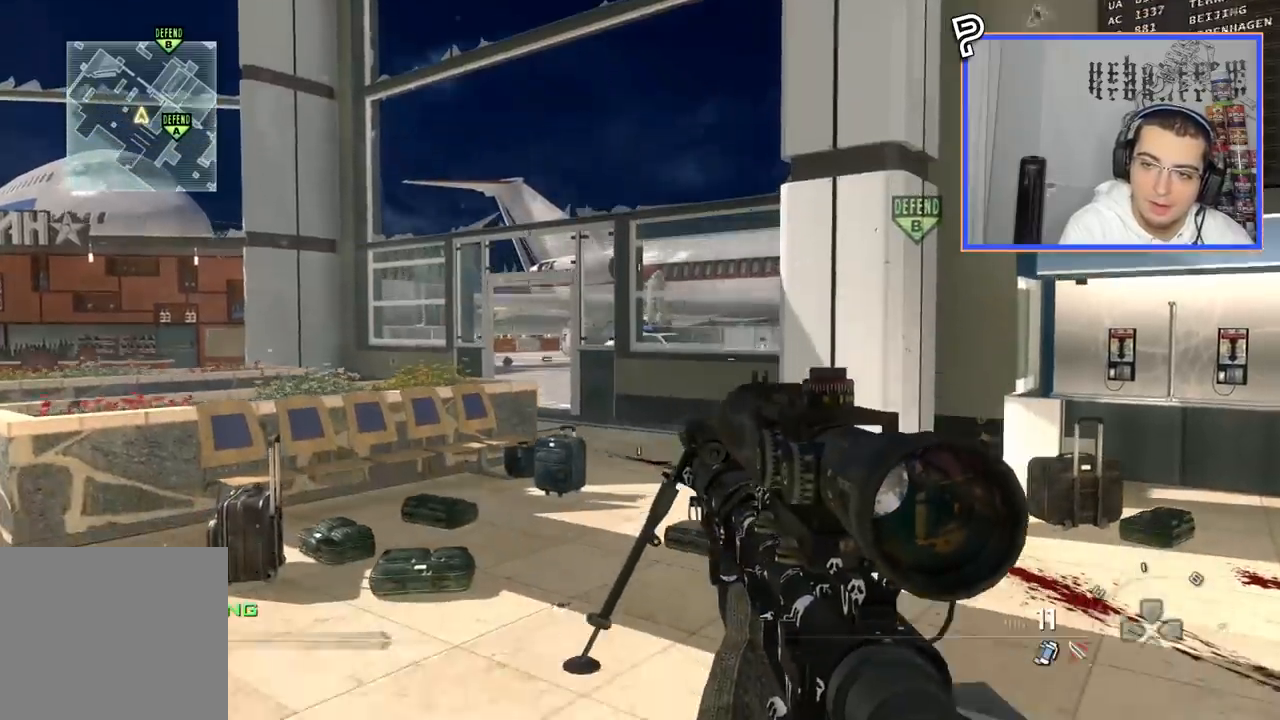
{"buttons": ["L3"], "left_stick": "up", "right_stick": "center", "events": [[217, "L3", "down"], [217, "left_stick", "up"]]}
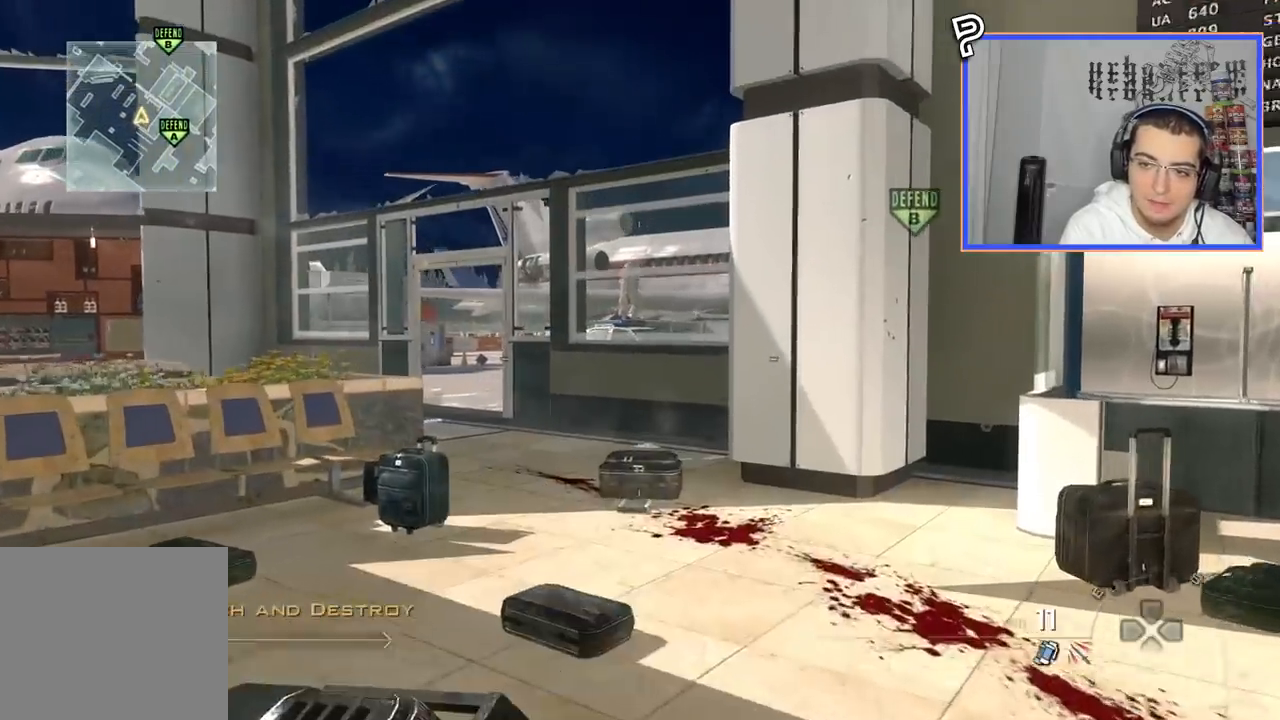
{"buttons": [], "left_stick": "center", "right_stick": "center", "events": [[83, "TRIANGLE", "down"], [100, "L3", "up"], [150, "TRIANGLE", "up"], [200, "left_stick", "center"], [217, "TRIANGLE", "down"], [300, "TRIANGLE", "up"]]}
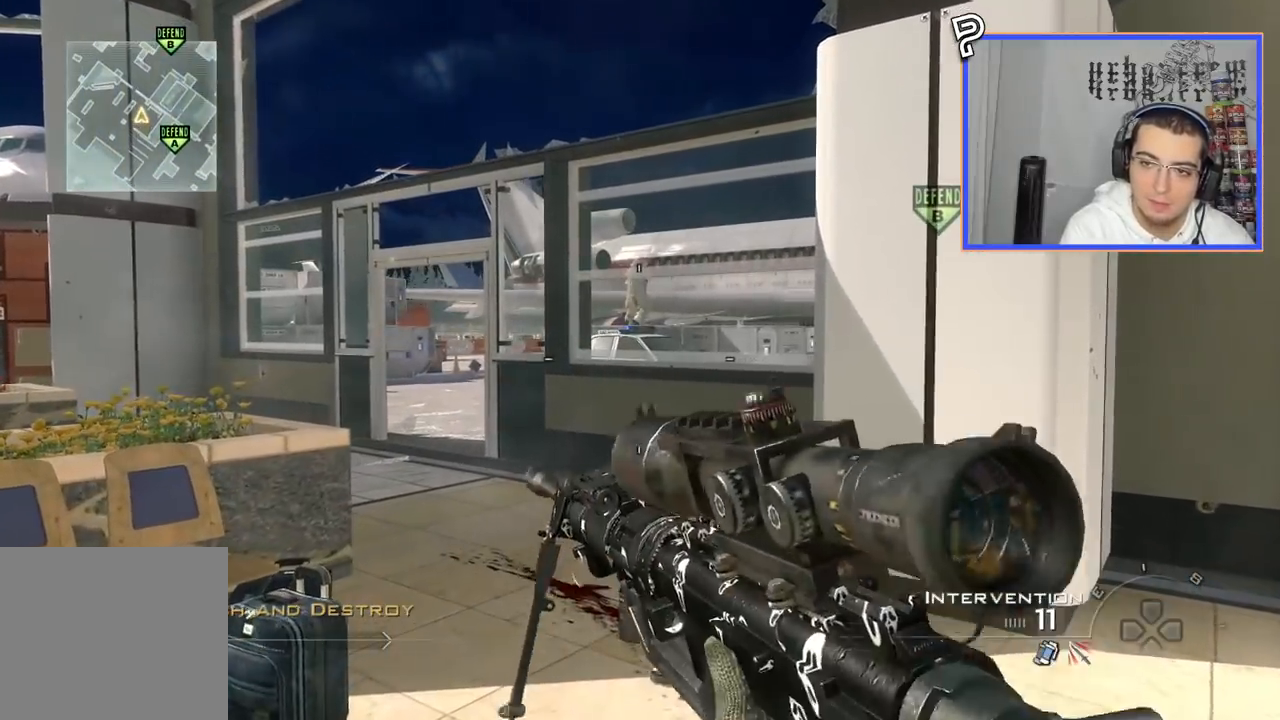
{"buttons": [], "left_stick": "center", "right_stick": "center", "events": []}
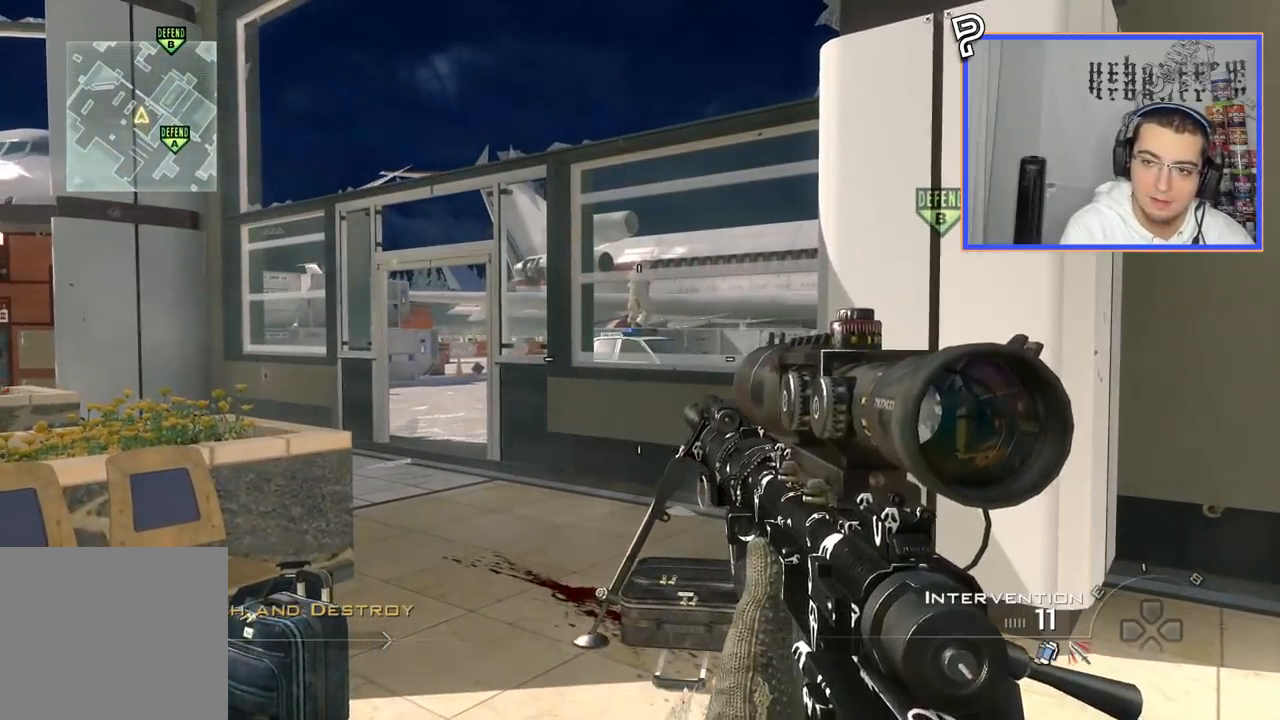
{"buttons": [], "left_stick": "center", "right_stick": "center", "events": []}
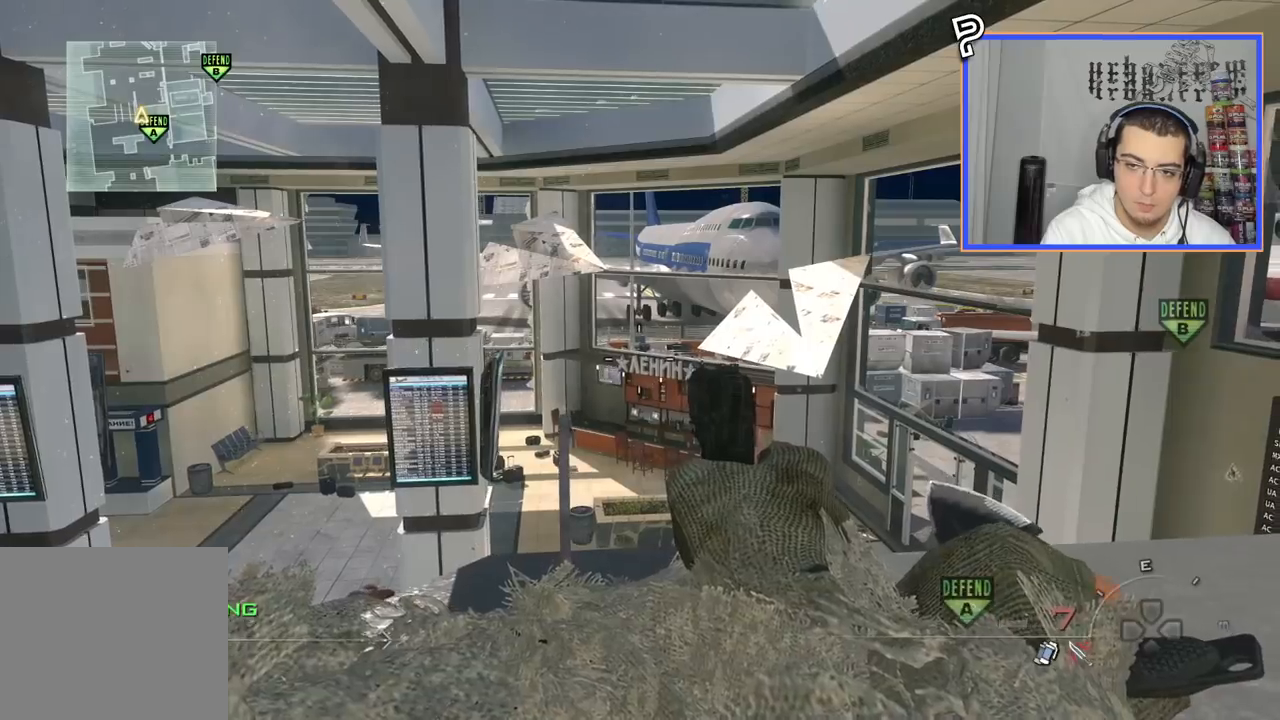
{"buttons": ["CROSS"], "left_stick": "up", "right_stick": "right", "events": [[167, "left_stick", "up"], [267, "SQUARE", "down"], [334, "SQUARE", "up"], [367, "right_stick", "right"], [418, "CROSS", "down"]]}